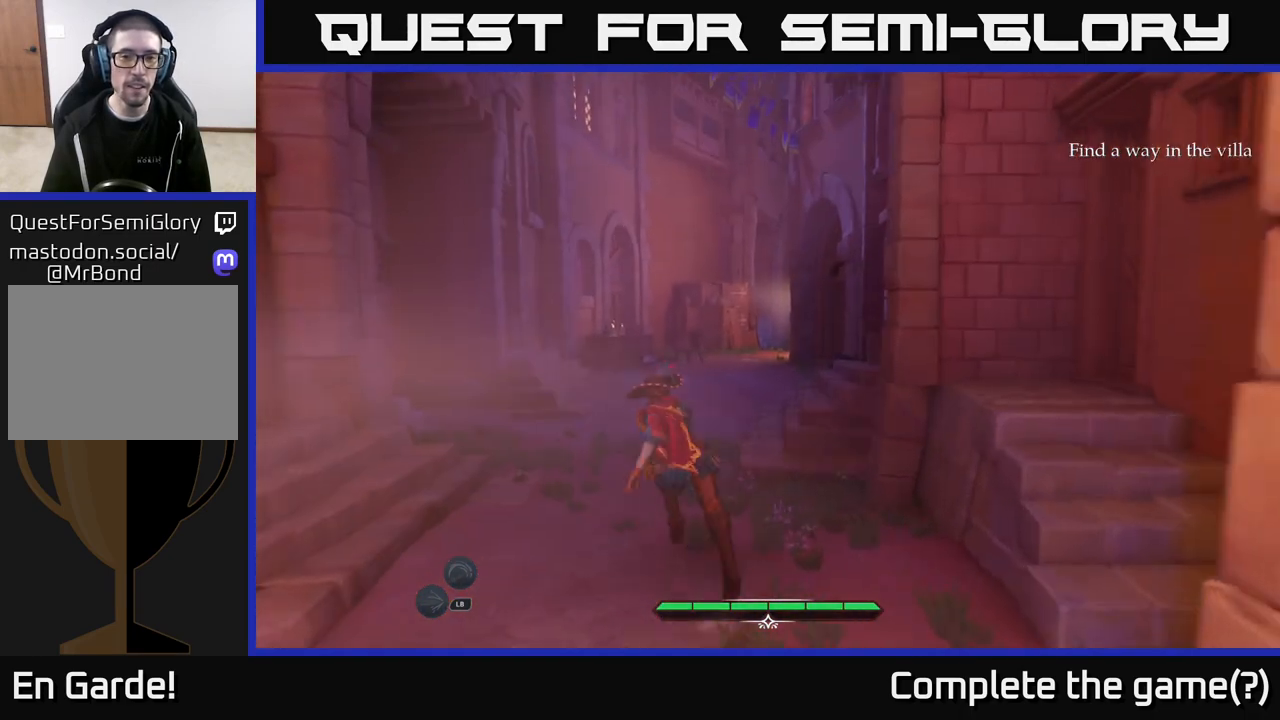
Gameplay with a controller (Xbox layout); each line is a JSON object with the inputs held at the frame after it. "events" lists button and stick changes between this image and that frame as [ms after this image, input, new state], when the widget could be followed in between.
{"buttons": ["L2"], "left_stick": "up-right", "right_stick": "left", "events": [[317, "right_stick", "left"], [433, "left_stick", "up-right"]]}
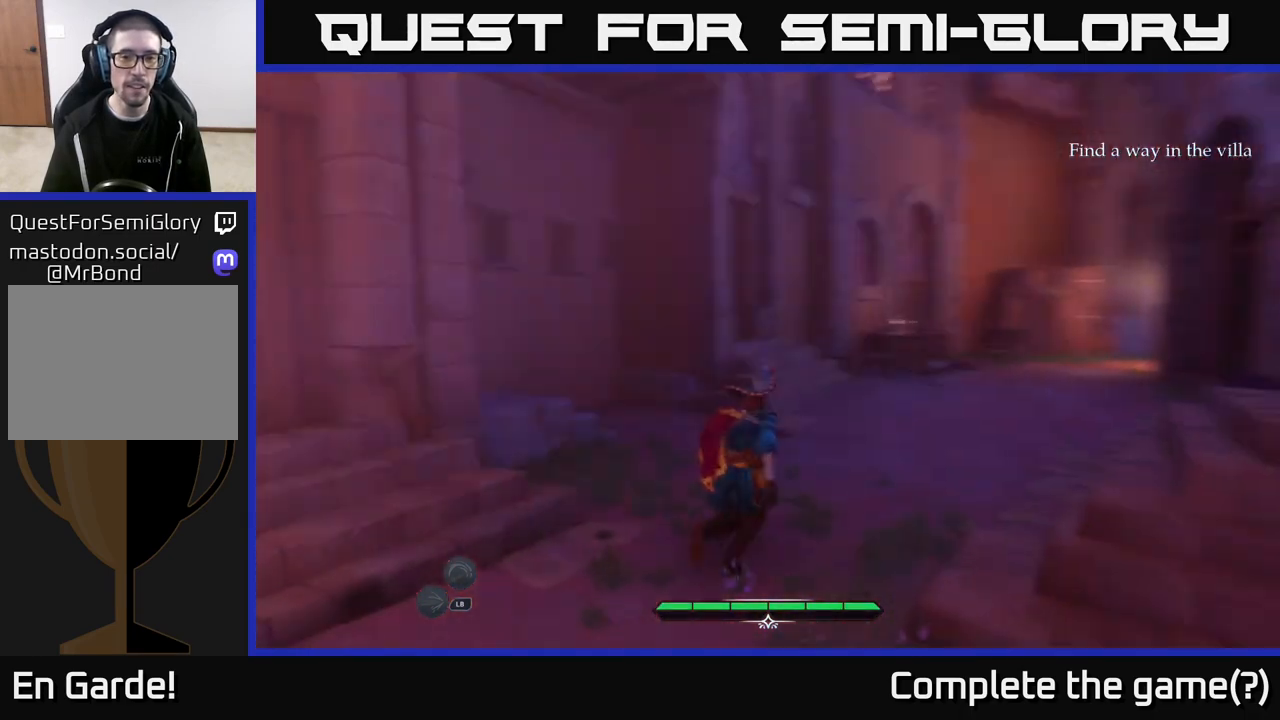
{"buttons": ["L2"], "left_stick": "up-right", "right_stick": "right", "events": [[133, "right_stick", "center"], [400, "right_stick", "right"]]}
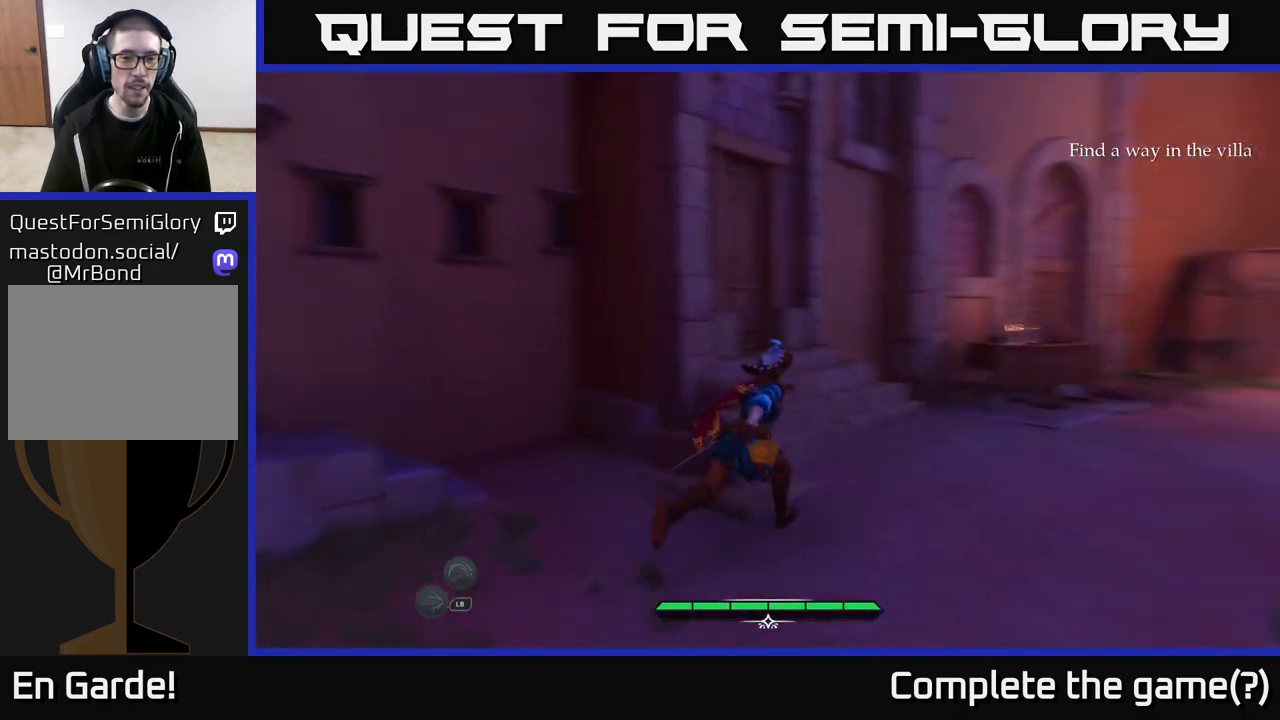
{"buttons": ["L2"], "left_stick": "up", "right_stick": "center", "events": [[100, "left_stick", "up"], [350, "right_stick", "center"]]}
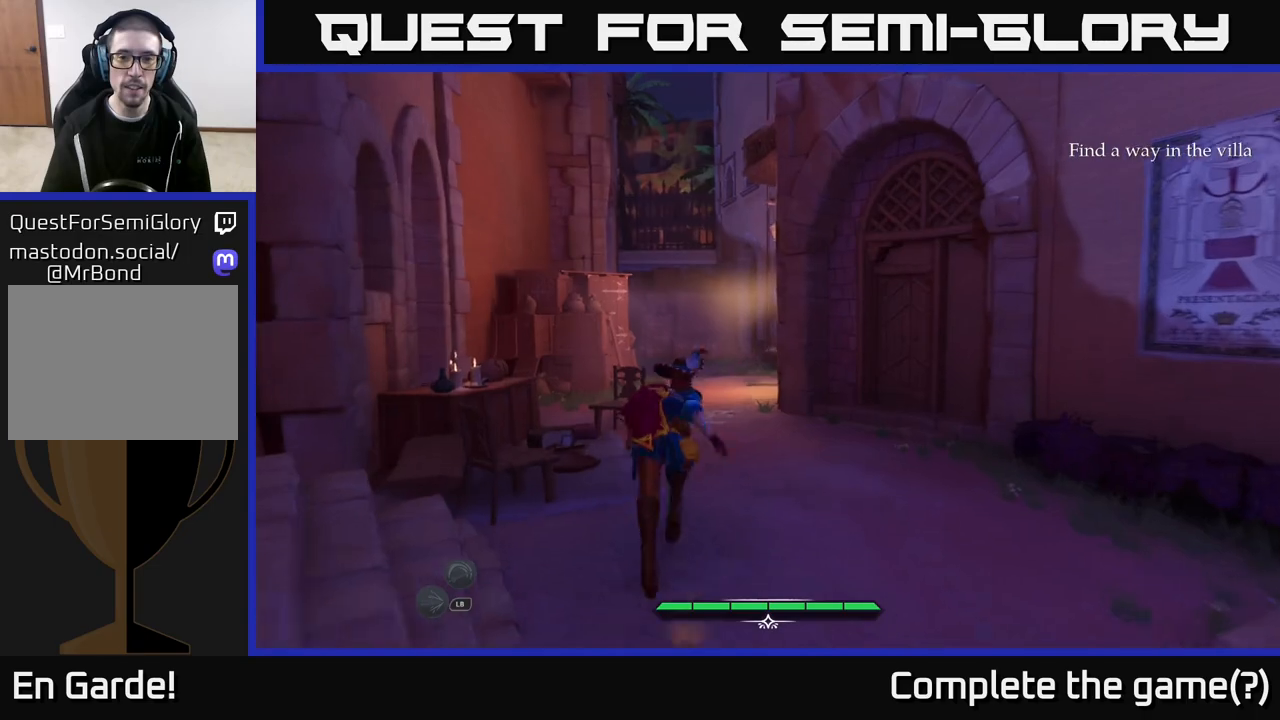
{"buttons": ["L2"], "left_stick": "up-left", "right_stick": "center", "events": [[183, "right_stick", "right"], [450, "left_stick", "up-left"], [450, "right_stick", "center"]]}
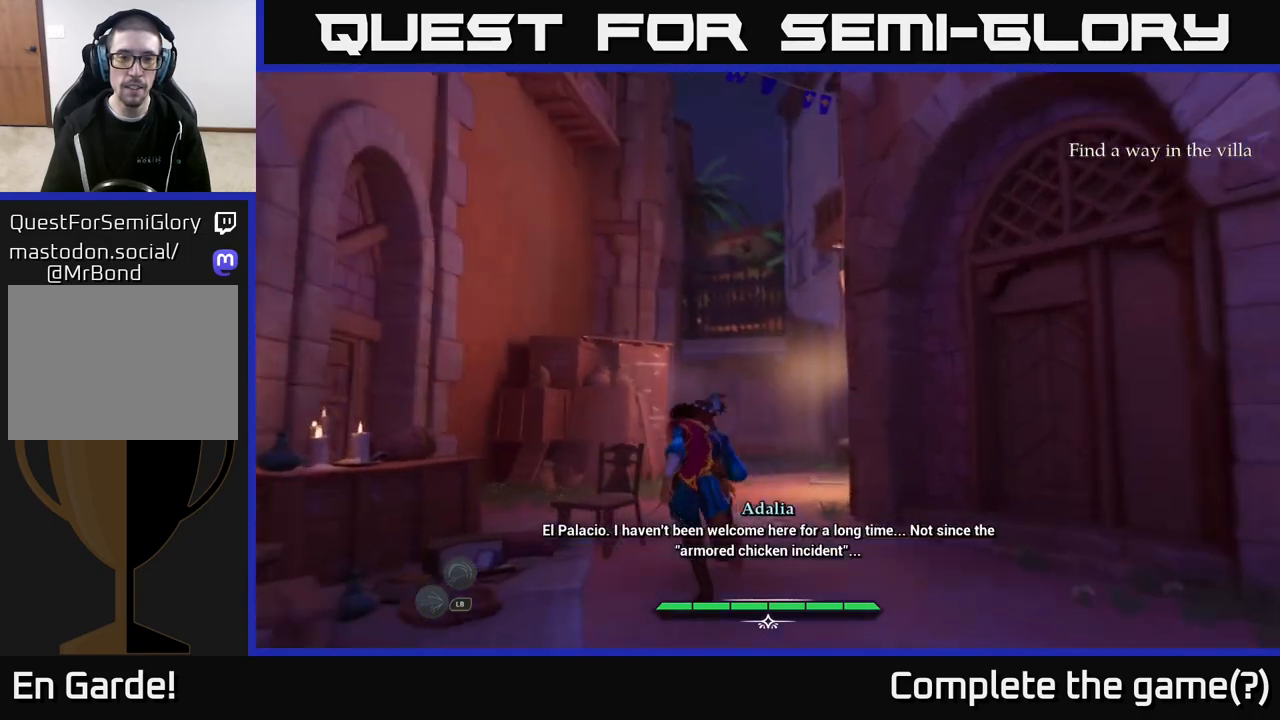
{"buttons": [], "left_stick": "up", "right_stick": "down-right", "events": [[67, "right_stick", "right"], [217, "left_stick", "up"], [233, "L2", "up"], [367, "right_stick", "down-right"]]}
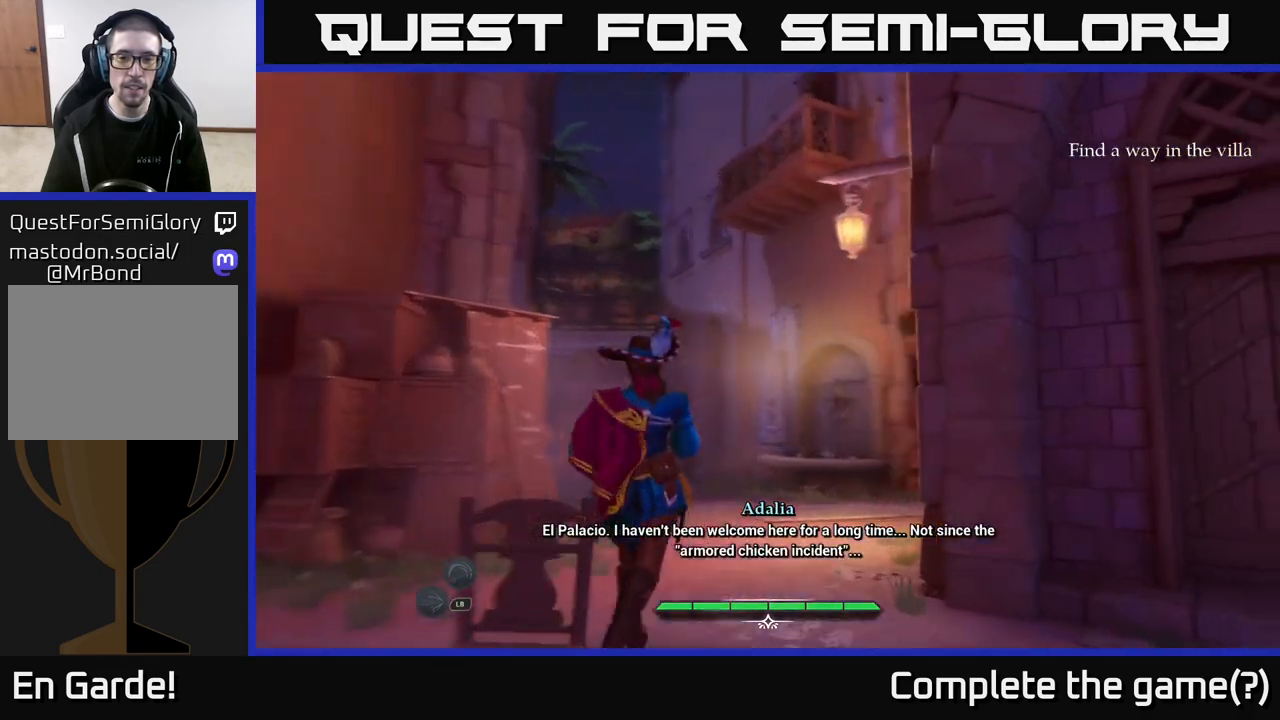
{"buttons": [], "left_stick": "up-left", "right_stick": "down-right", "events": [[317, "left_stick", "up-left"]]}
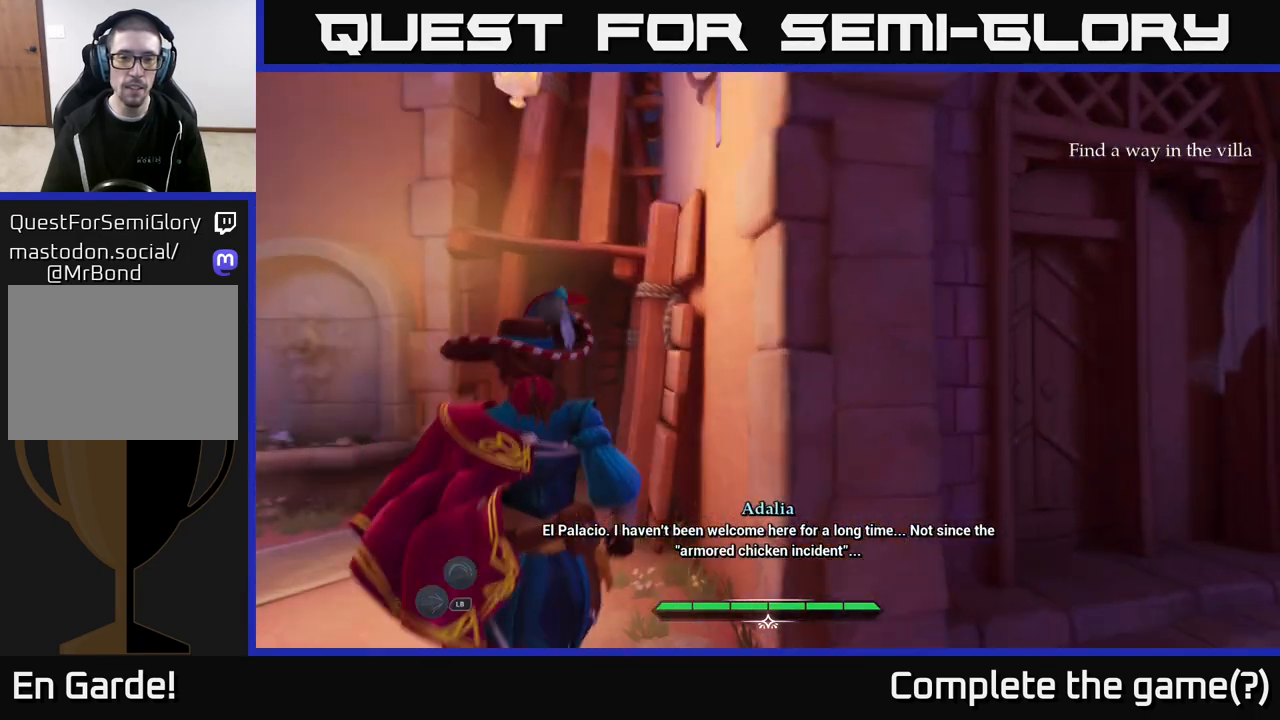
{"buttons": [], "left_stick": "up-left", "right_stick": "center", "events": [[67, "right_stick", "center"]]}
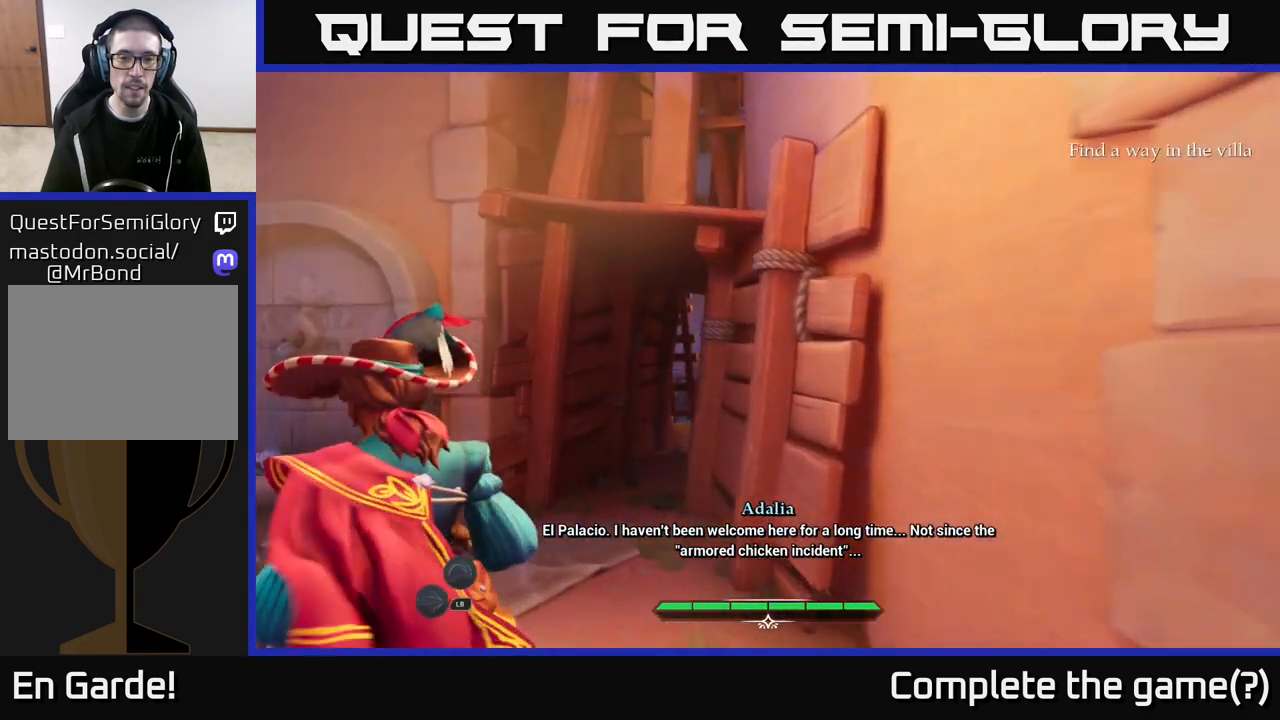
{"buttons": [], "left_stick": "up-left", "right_stick": "center", "events": [[33, "right_stick", "down"], [300, "right_stick", "center"]]}
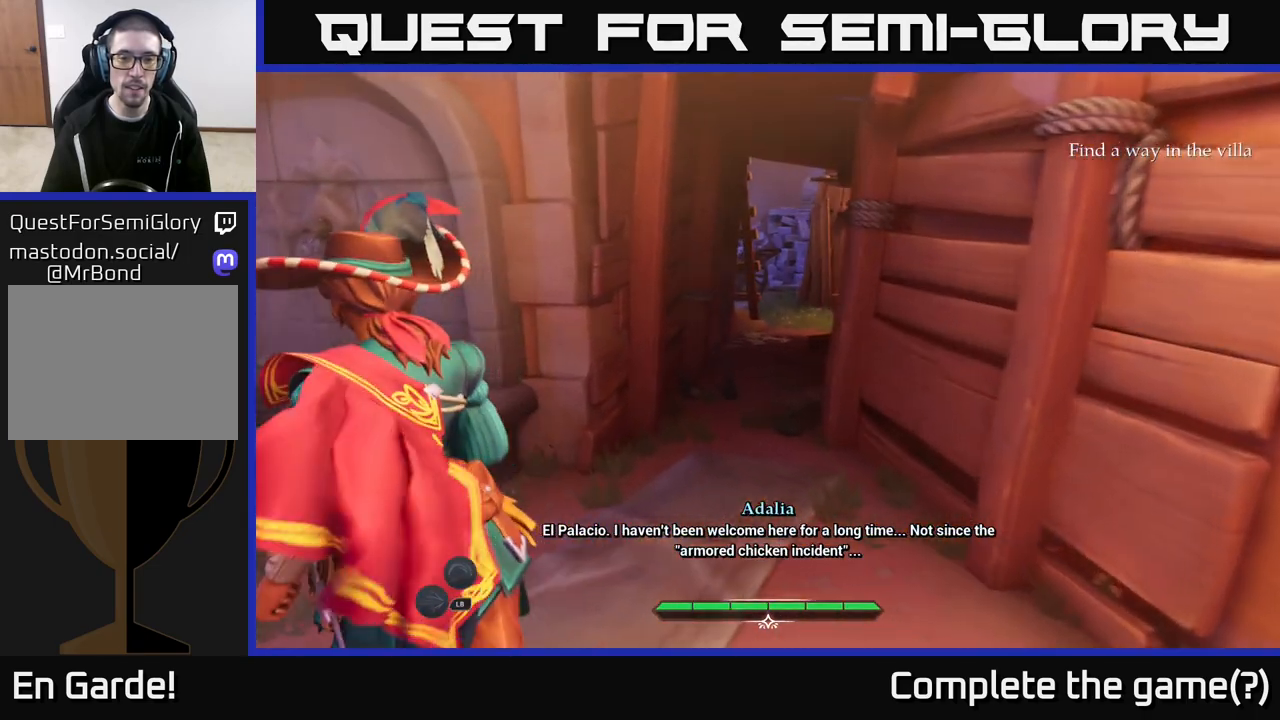
{"buttons": [], "left_stick": "center", "right_stick": "left", "events": [[17, "left_stick", "center"], [400, "right_stick", "left"]]}
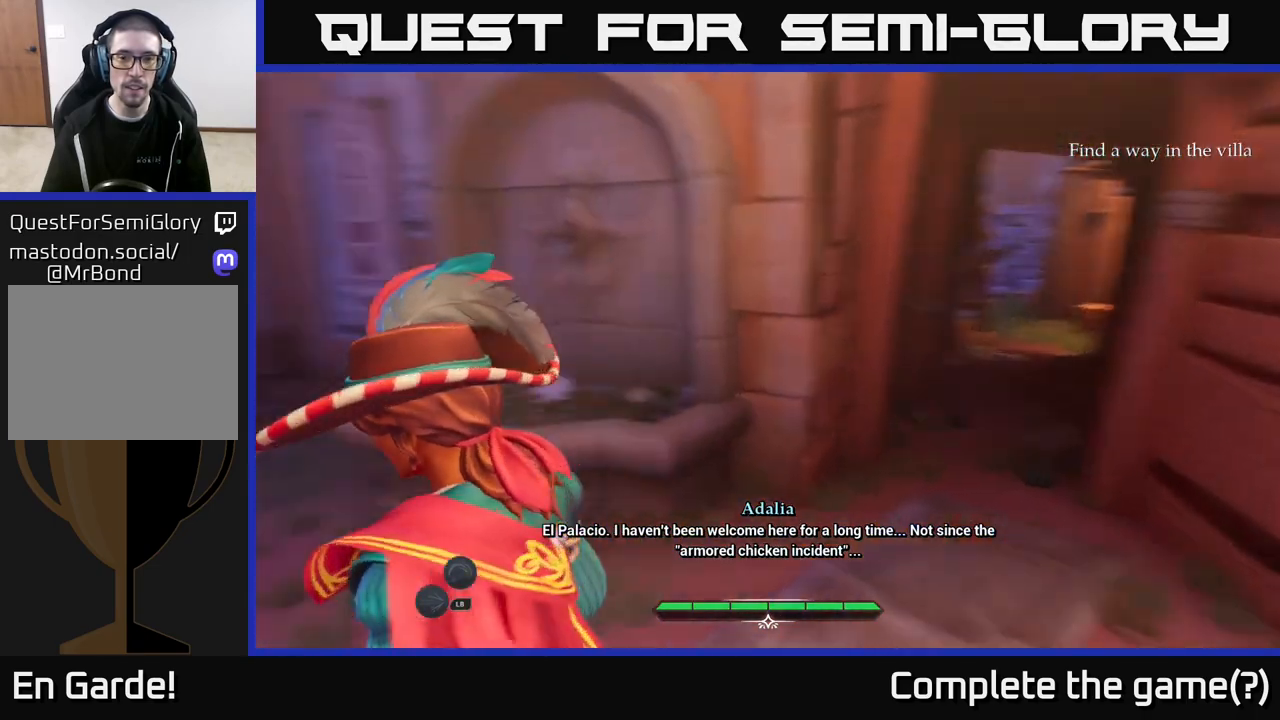
{"buttons": [], "left_stick": "center", "right_stick": "center", "events": [[100, "right_stick", "up-left"], [483, "right_stick", "center"]]}
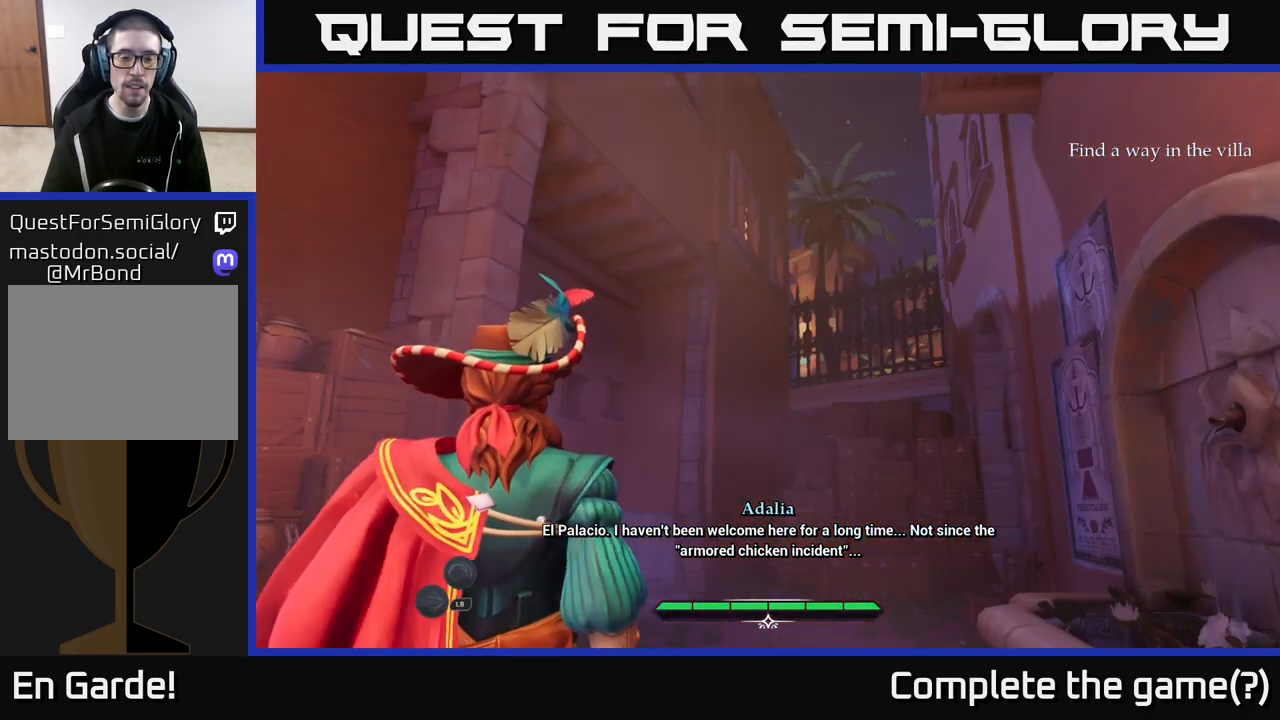
{"buttons": [], "left_stick": "up", "right_stick": "center", "events": [[183, "left_stick", "up"]]}
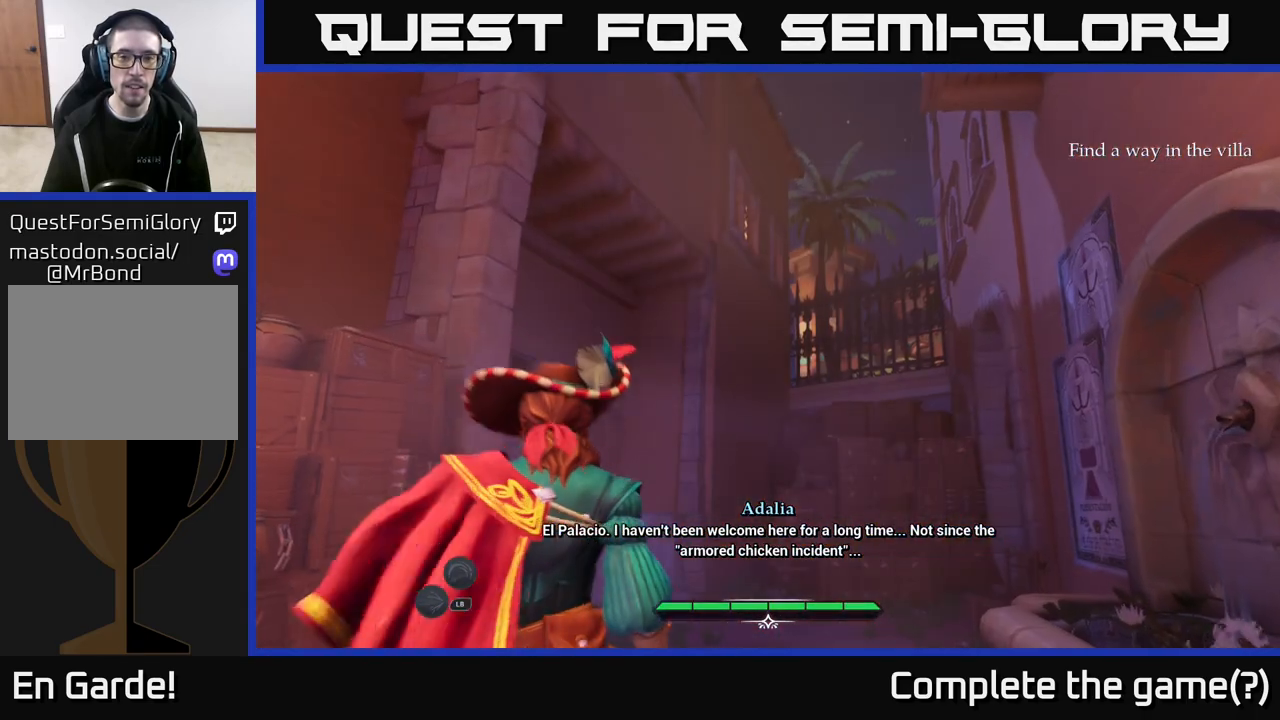
{"buttons": [], "left_stick": "up", "right_stick": "down", "events": [[417, "right_stick", "down"]]}
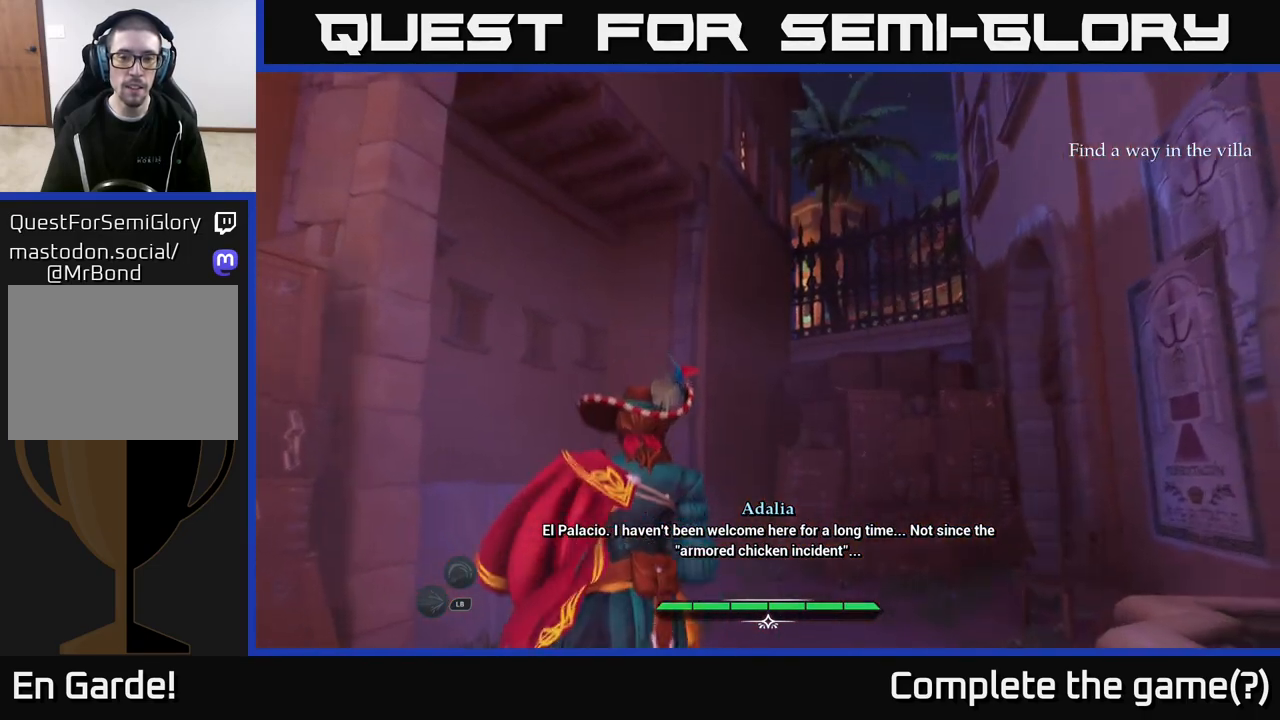
{"buttons": [], "left_stick": "center", "right_stick": "center", "events": [[433, "left_stick", "center"], [467, "right_stick", "center"]]}
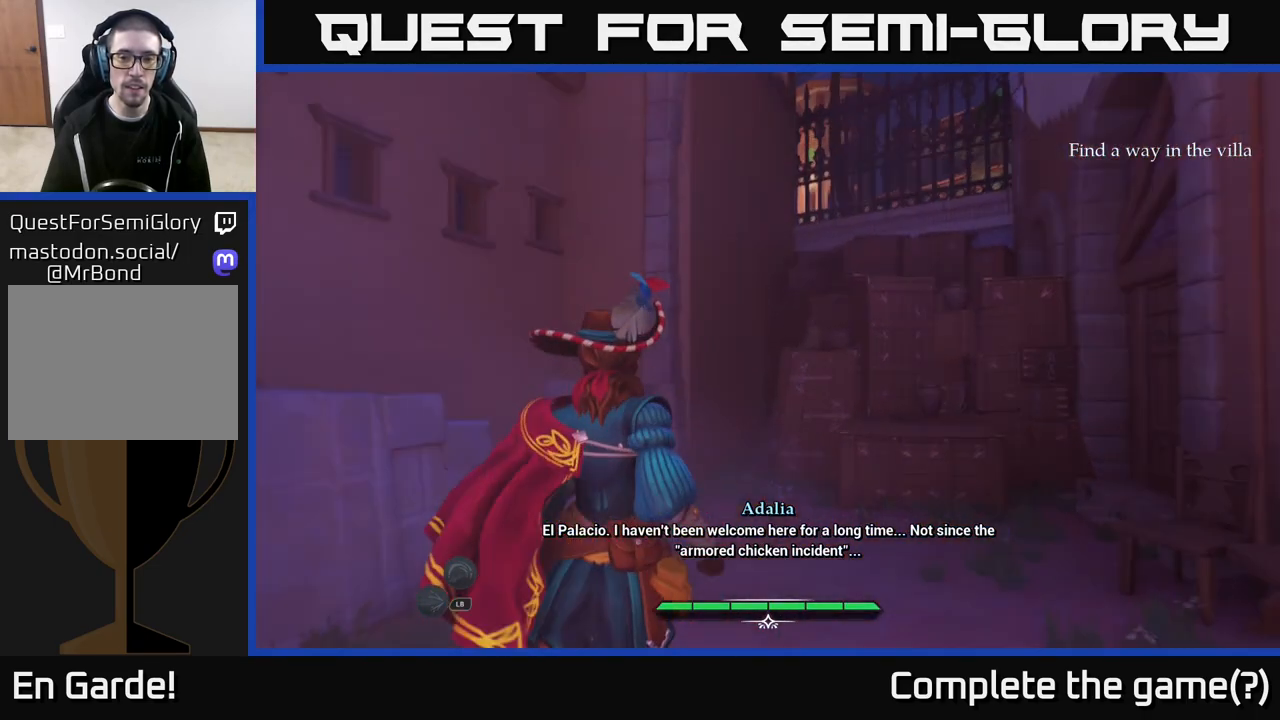
{"buttons": [], "left_stick": "center", "right_stick": "center", "events": []}
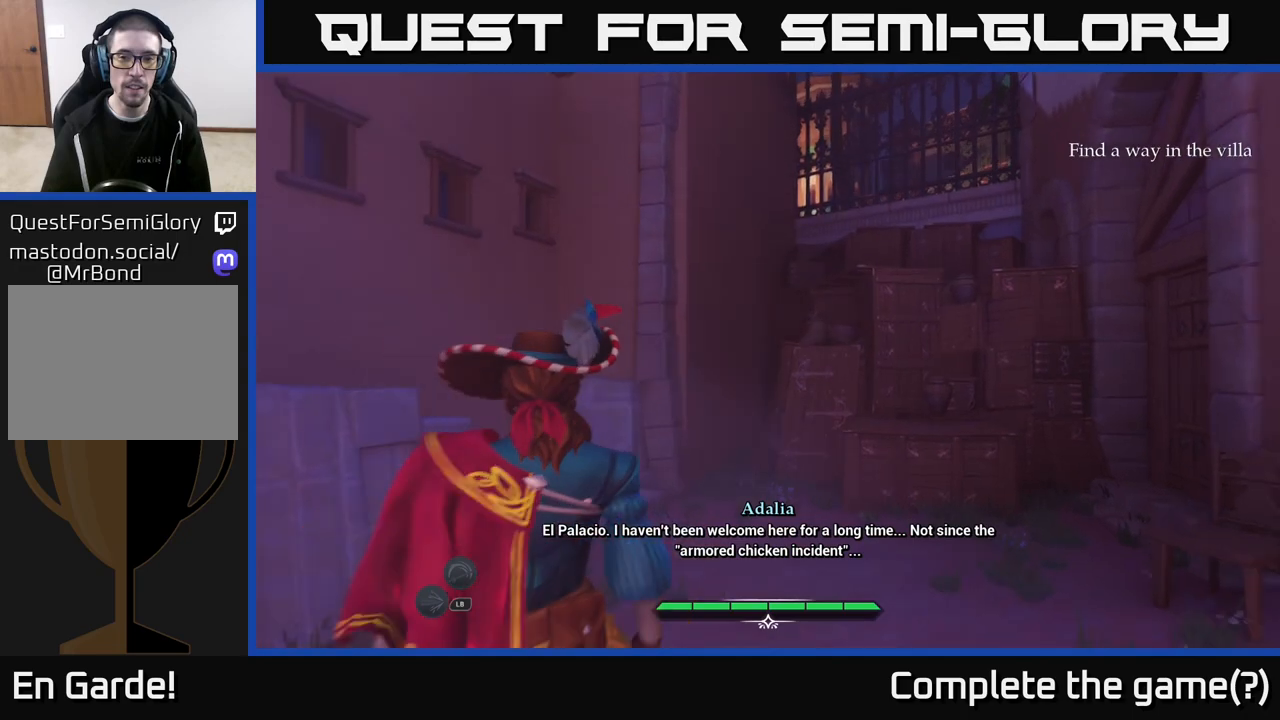
{"buttons": [], "left_stick": "center", "right_stick": "right", "events": [[200, "right_stick", "right"]]}
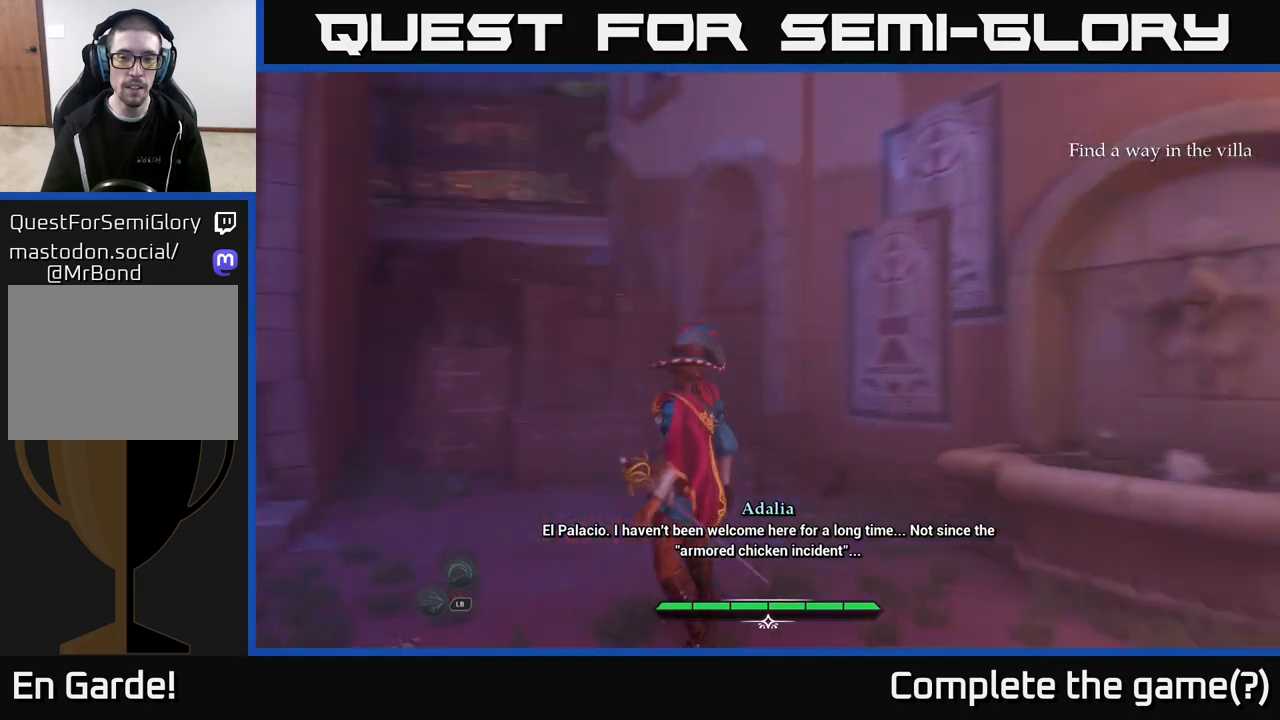
{"buttons": [], "left_stick": "up-left", "right_stick": "center", "events": [[100, "left_stick", "up-left"], [133, "right_stick", "center"]]}
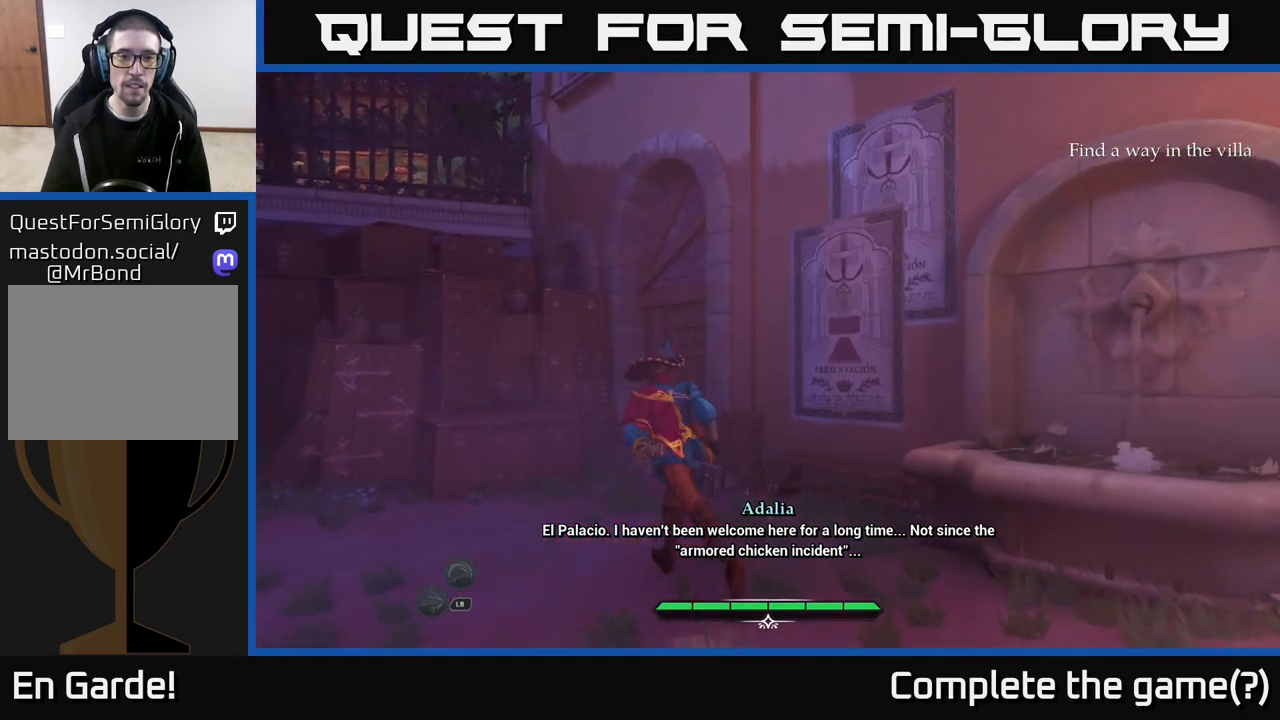
{"buttons": ["L2"], "left_stick": "up", "right_stick": "center", "events": [[117, "right_stick", "down-left"], [250, "left_stick", "up"], [267, "L2", "down"], [367, "right_stick", "center"]]}
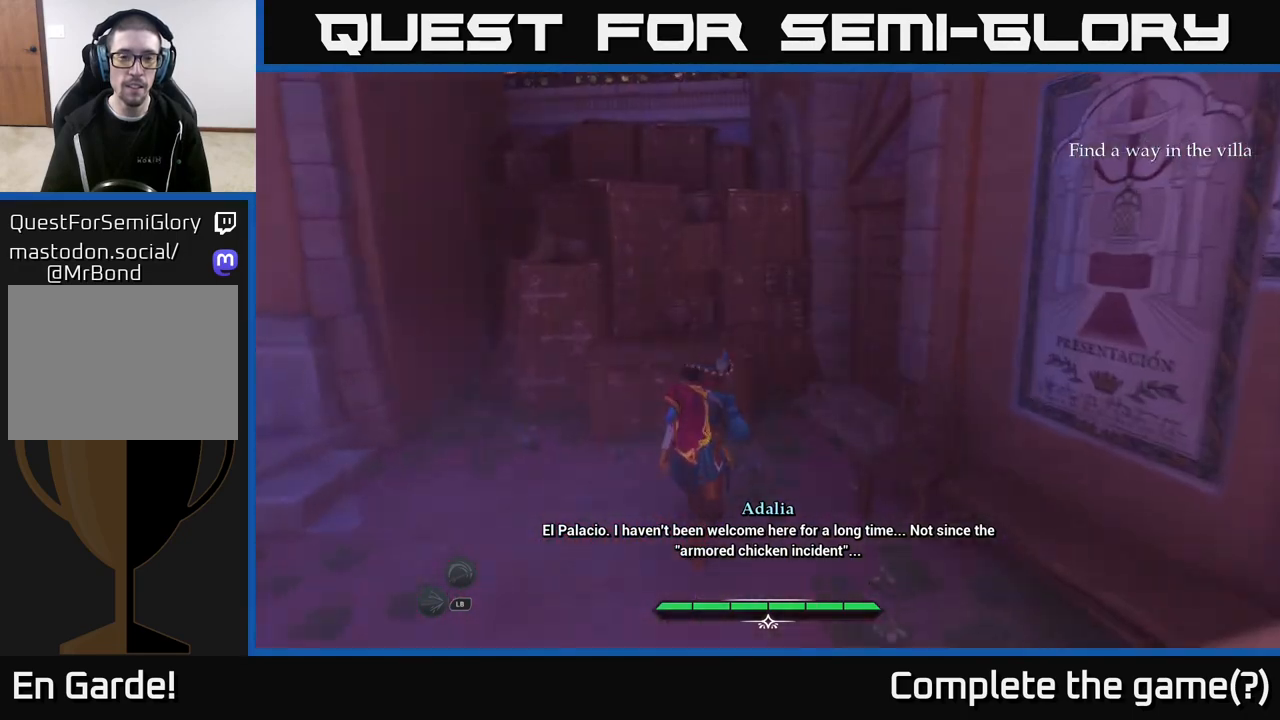
{"buttons": ["L2"], "left_stick": "up-left", "right_stick": "center", "events": [[83, "A", "down"], [167, "left_stick", "up-left"], [283, "A", "up"]]}
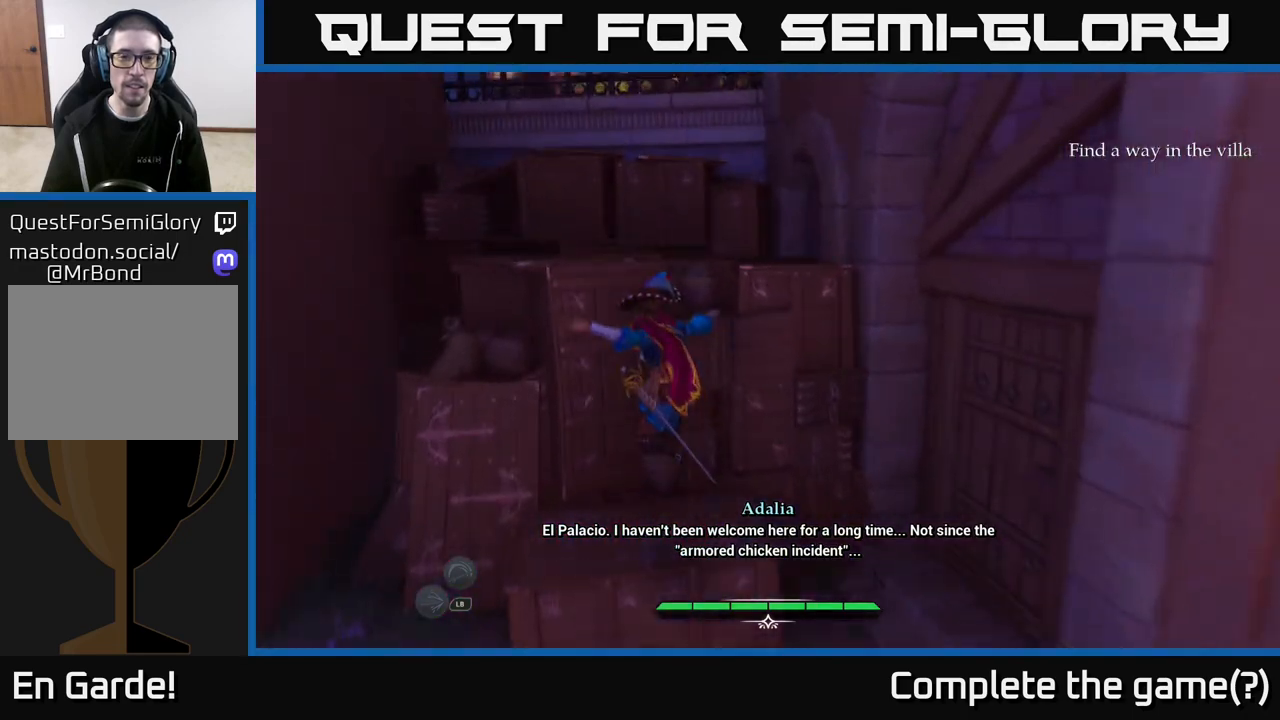
{"buttons": ["L2"], "left_stick": "up-left", "right_stick": "center", "events": [[150, "A", "down"], [283, "A", "up"], [350, "A", "down"], [467, "A", "up"]]}
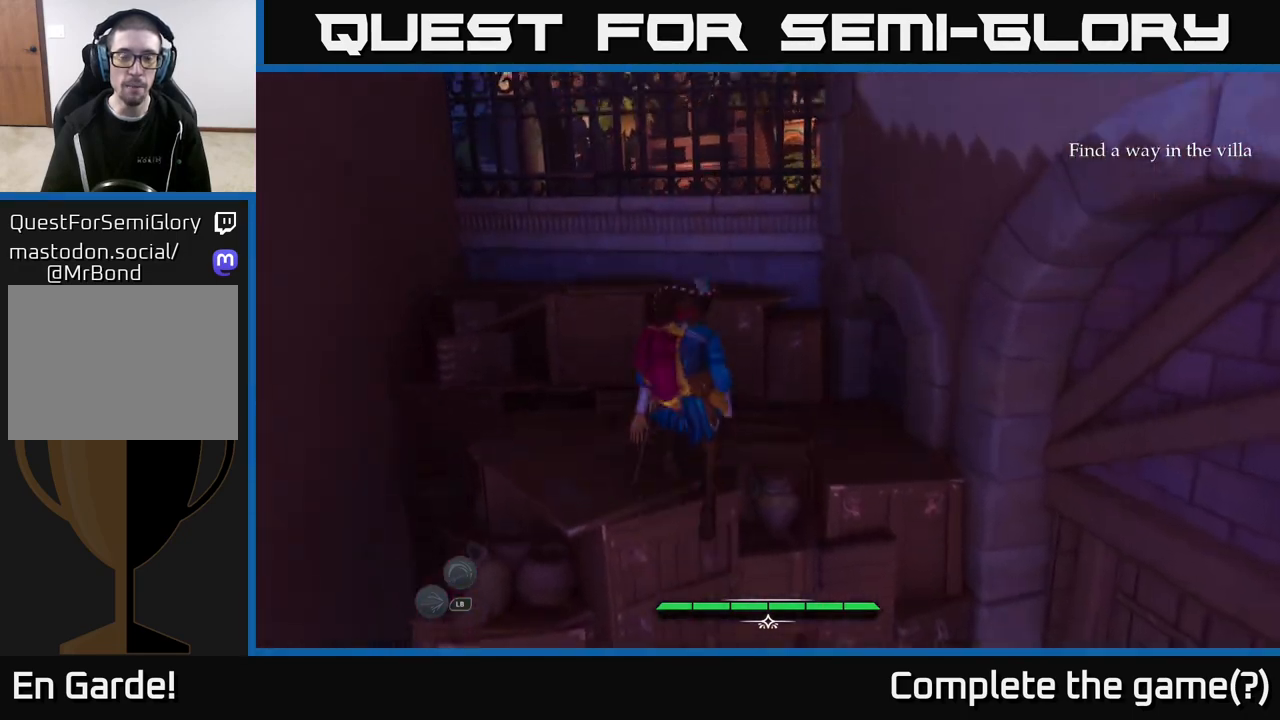
{"buttons": ["A", "L2"], "left_stick": "up-left", "right_stick": "center", "events": [[50, "A", "down"], [100, "left_stick", "up"], [150, "A", "up"], [417, "left_stick", "up-left"], [467, "A", "down"]]}
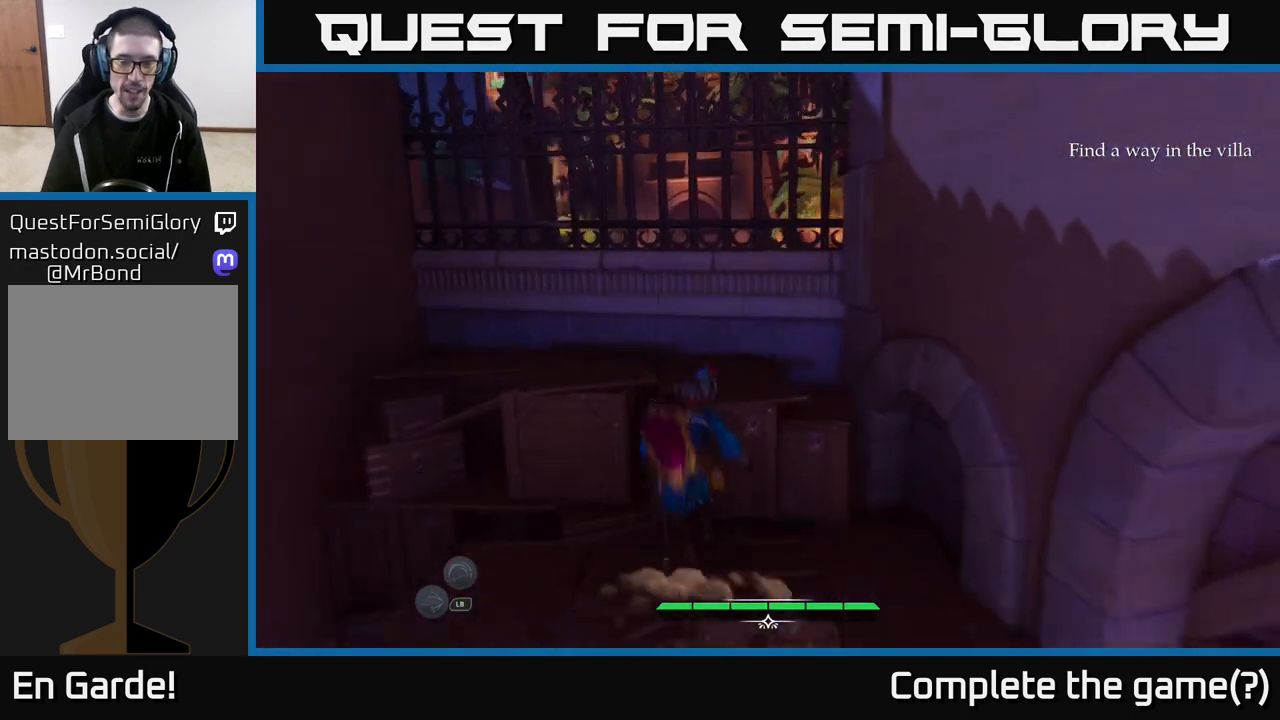
{"buttons": ["L2"], "left_stick": "up-left", "right_stick": "right", "events": [[67, "A", "up"], [467, "right_stick", "right"]]}
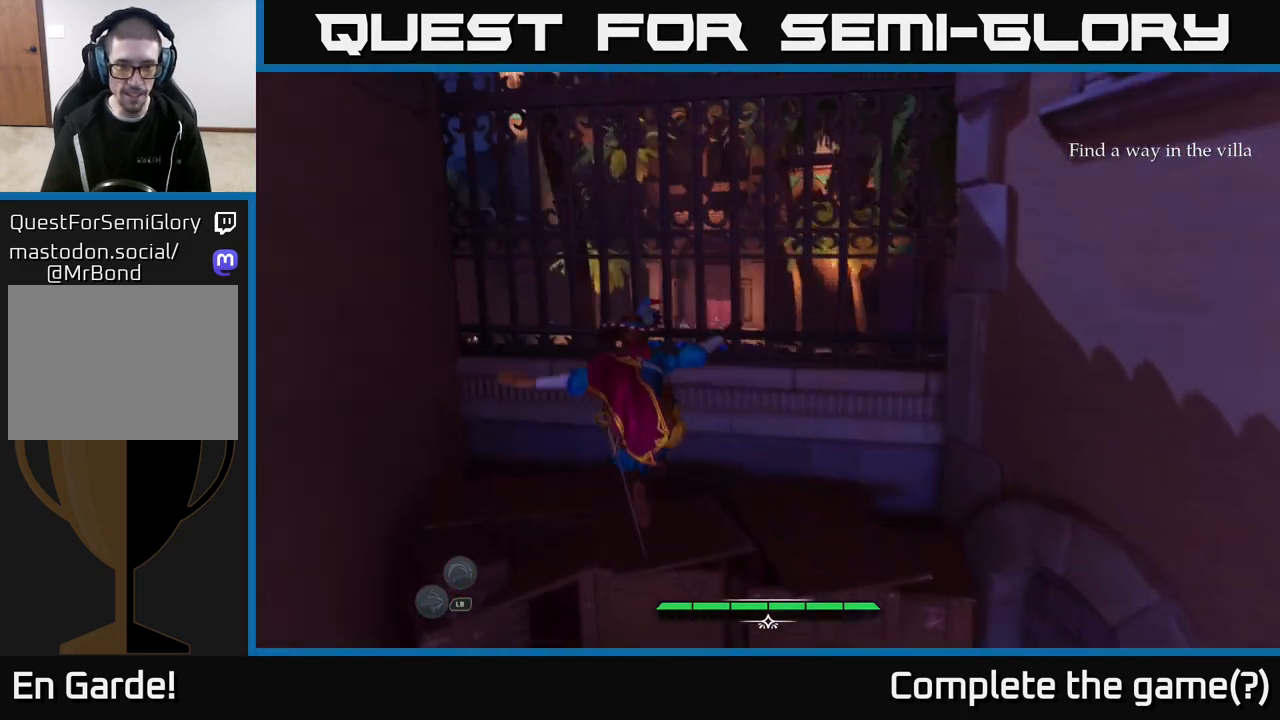
{"buttons": [], "left_stick": "up-right", "right_stick": "right", "events": [[33, "L2", "up"], [417, "left_stick", "up-right"]]}
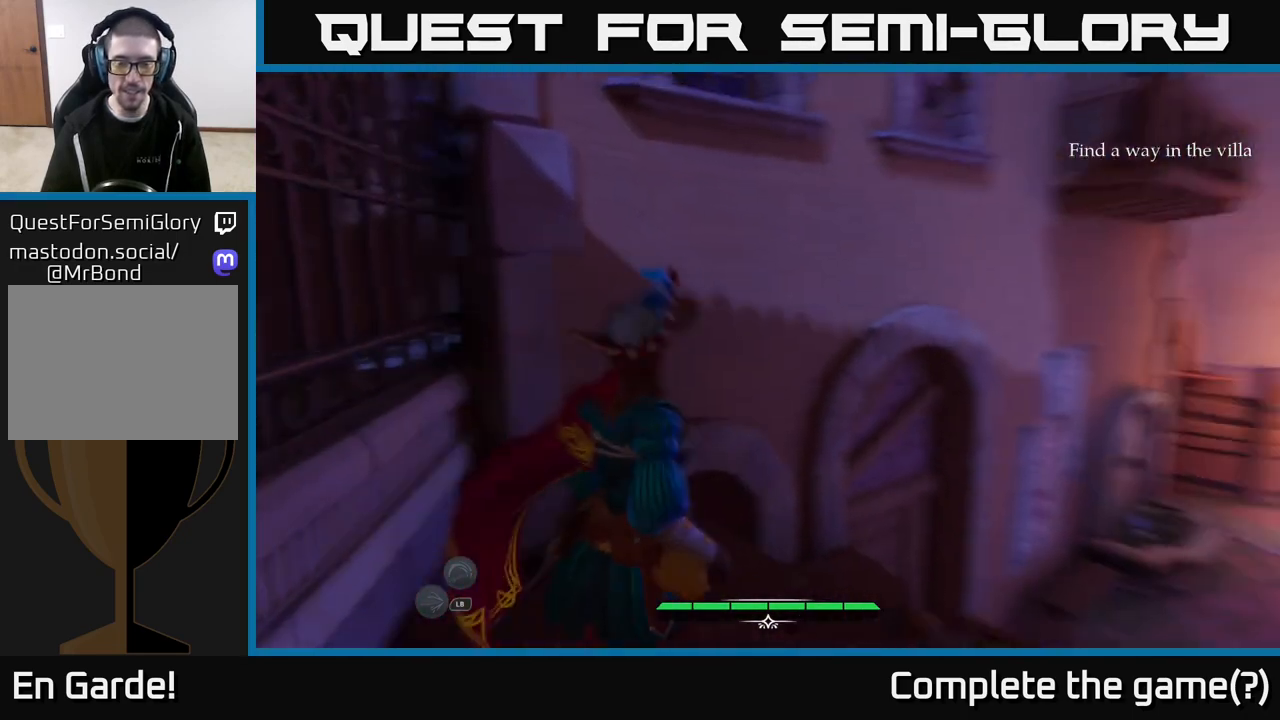
{"buttons": ["L2"], "left_stick": "up-right", "right_stick": "center", "events": [[33, "L2", "down"], [167, "right_stick", "center"], [300, "A", "down"], [417, "A", "up"]]}
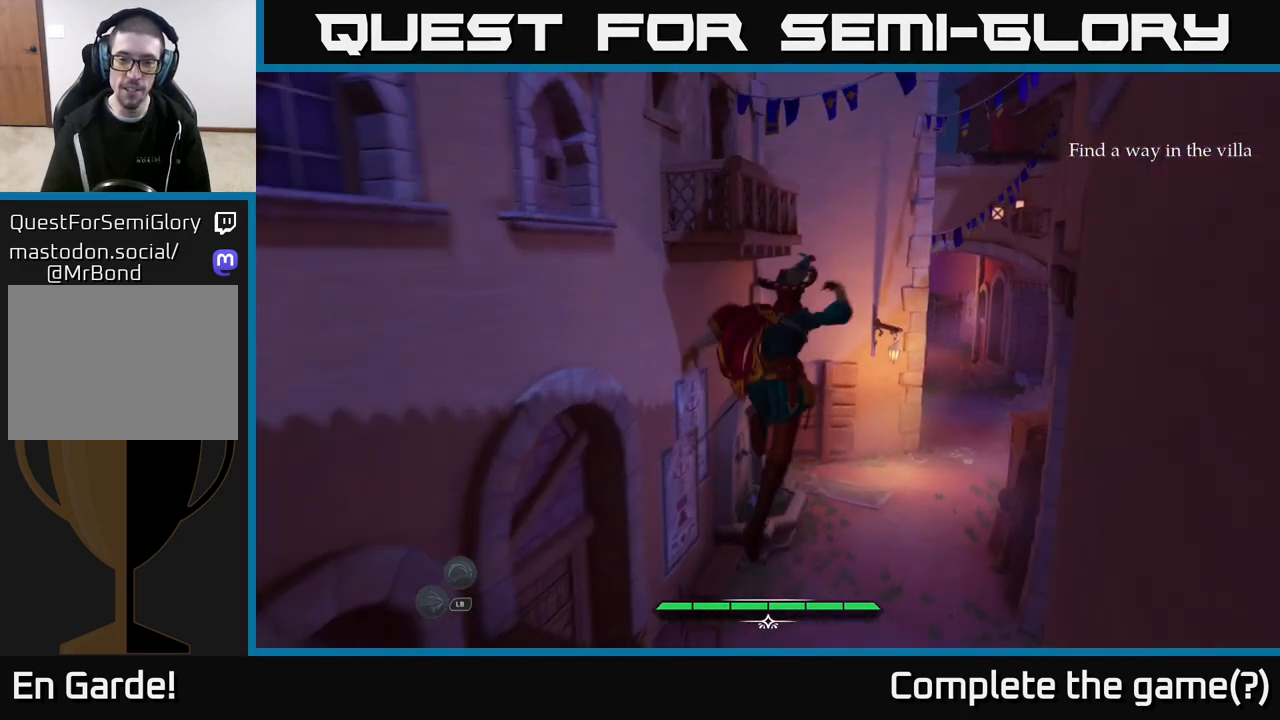
{"buttons": ["L2"], "left_stick": "up", "right_stick": "center", "events": [[150, "left_stick", "up"]]}
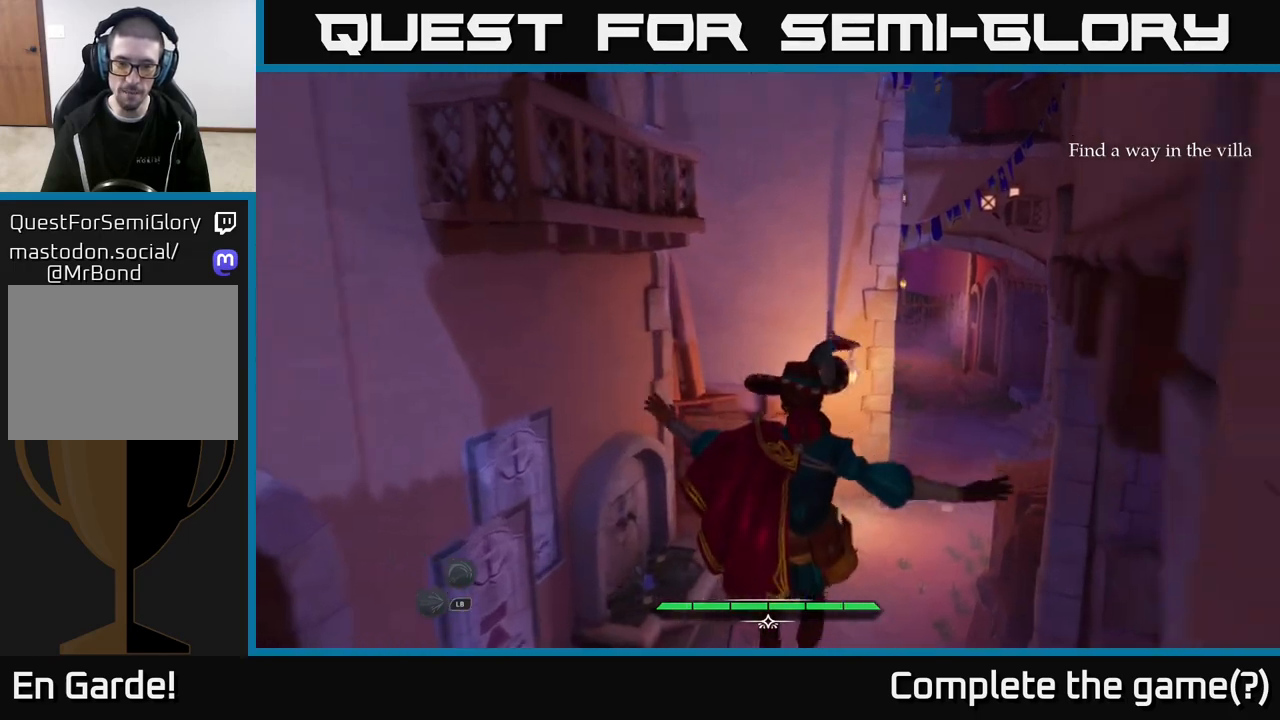
{"buttons": ["L2"], "left_stick": "up", "right_stick": "center", "events": []}
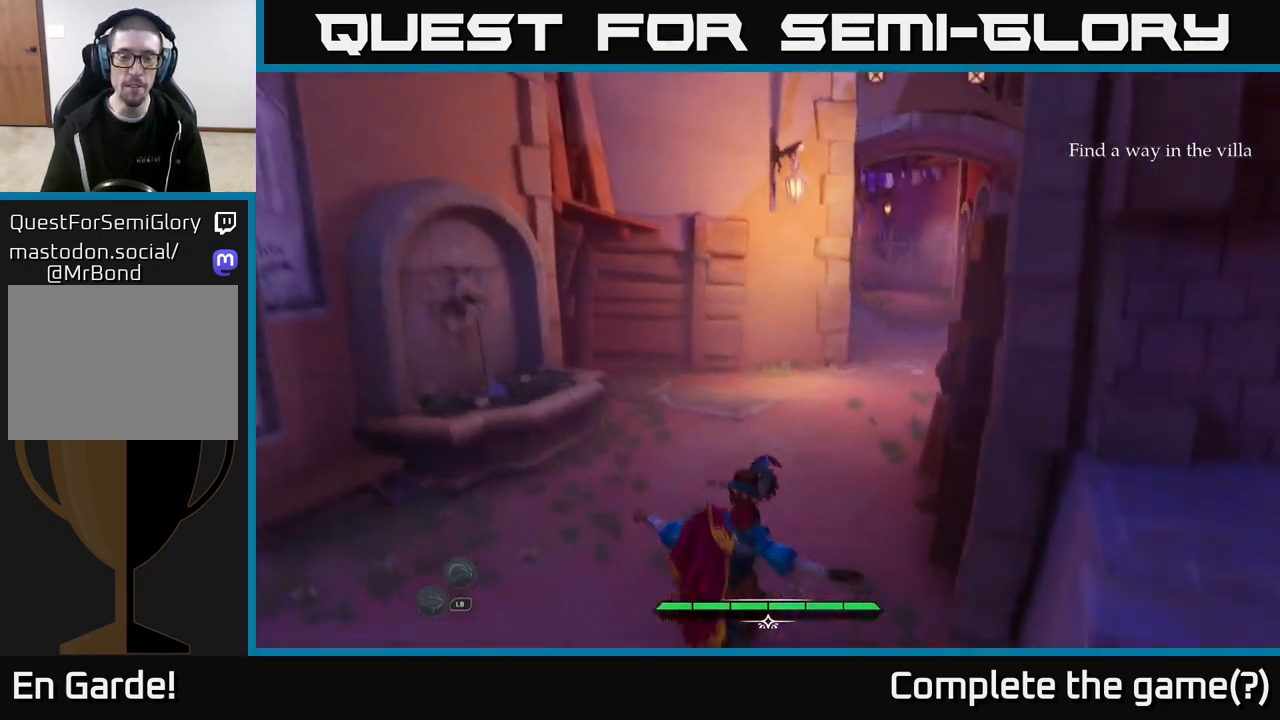
{"buttons": ["L2"], "left_stick": "up", "right_stick": "left", "events": [[317, "right_stick", "left"]]}
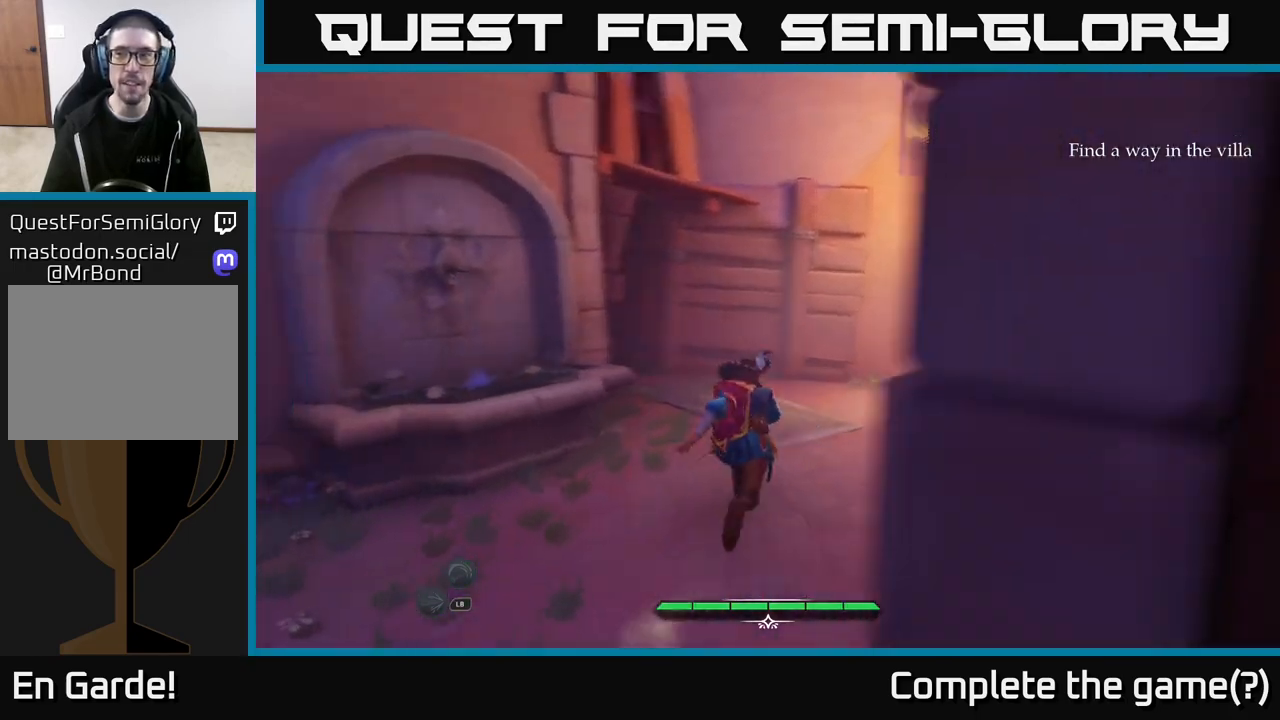
{"buttons": ["L2"], "left_stick": "up", "right_stick": "left", "events": [[17, "left_stick", "up-right"], [367, "left_stick", "up"]]}
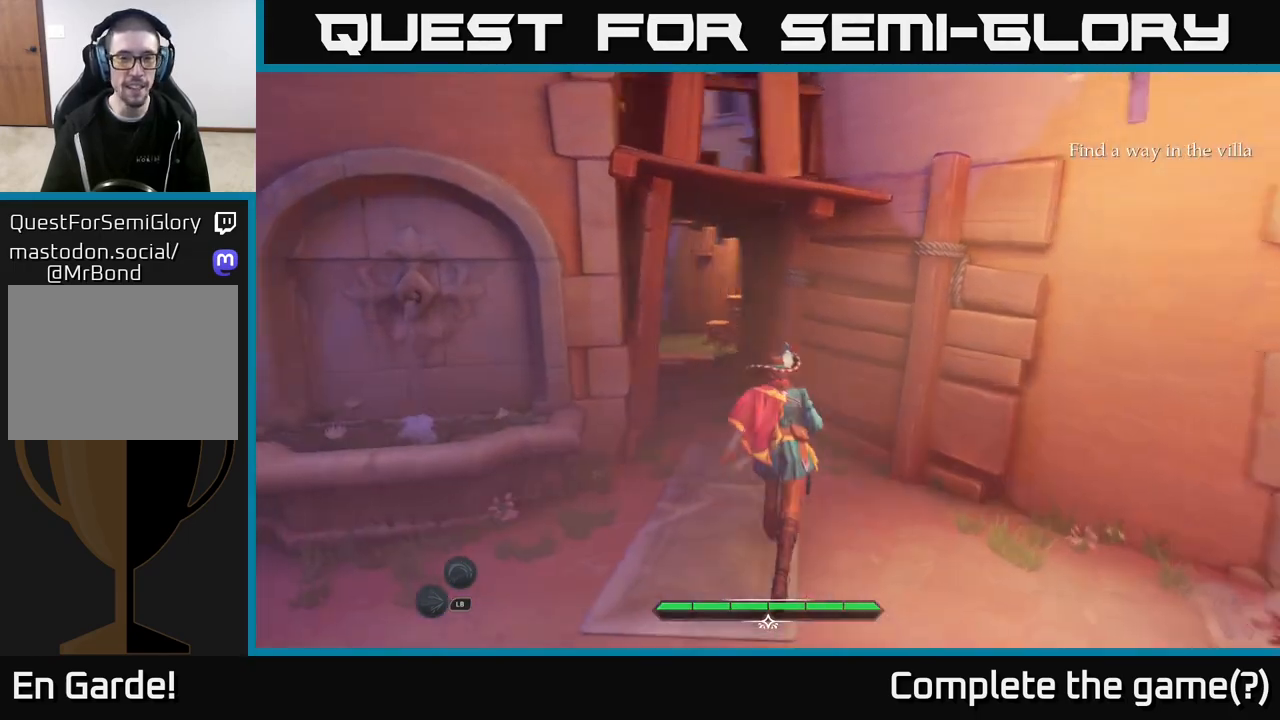
{"buttons": ["L2"], "left_stick": "up", "right_stick": "right", "events": [[117, "left_stick", "up-left"], [150, "right_stick", "center"], [283, "left_stick", "up"], [417, "right_stick", "right"]]}
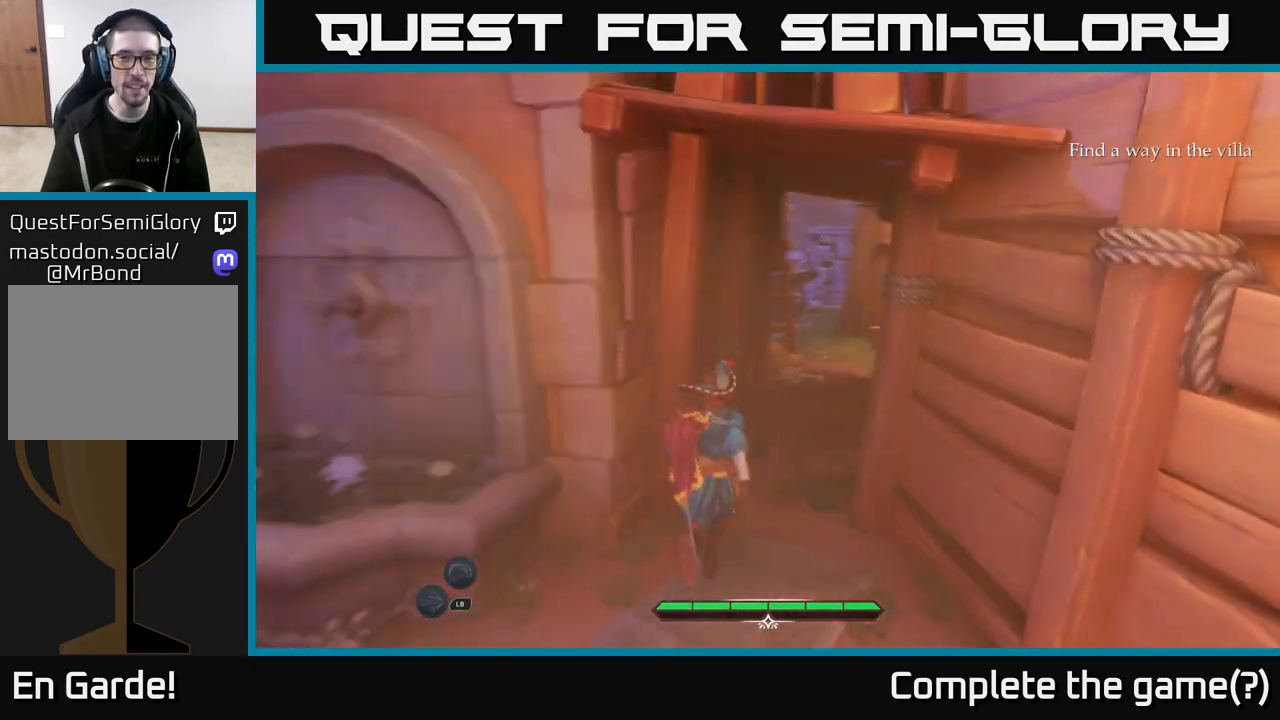
{"buttons": ["L2"], "left_stick": "up", "right_stick": "center", "events": [[17, "left_stick", "up-right"], [133, "right_stick", "center"], [217, "left_stick", "up"]]}
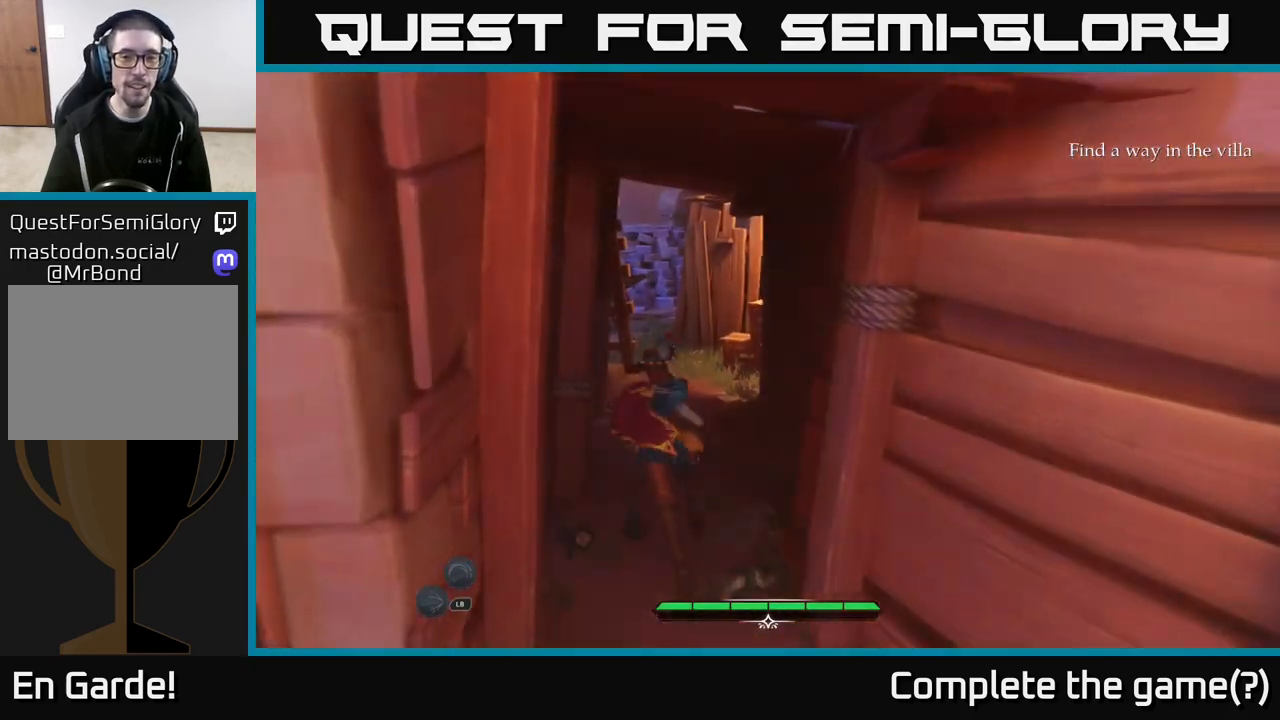
{"buttons": ["L2"], "left_stick": "up", "right_stick": "center", "events": []}
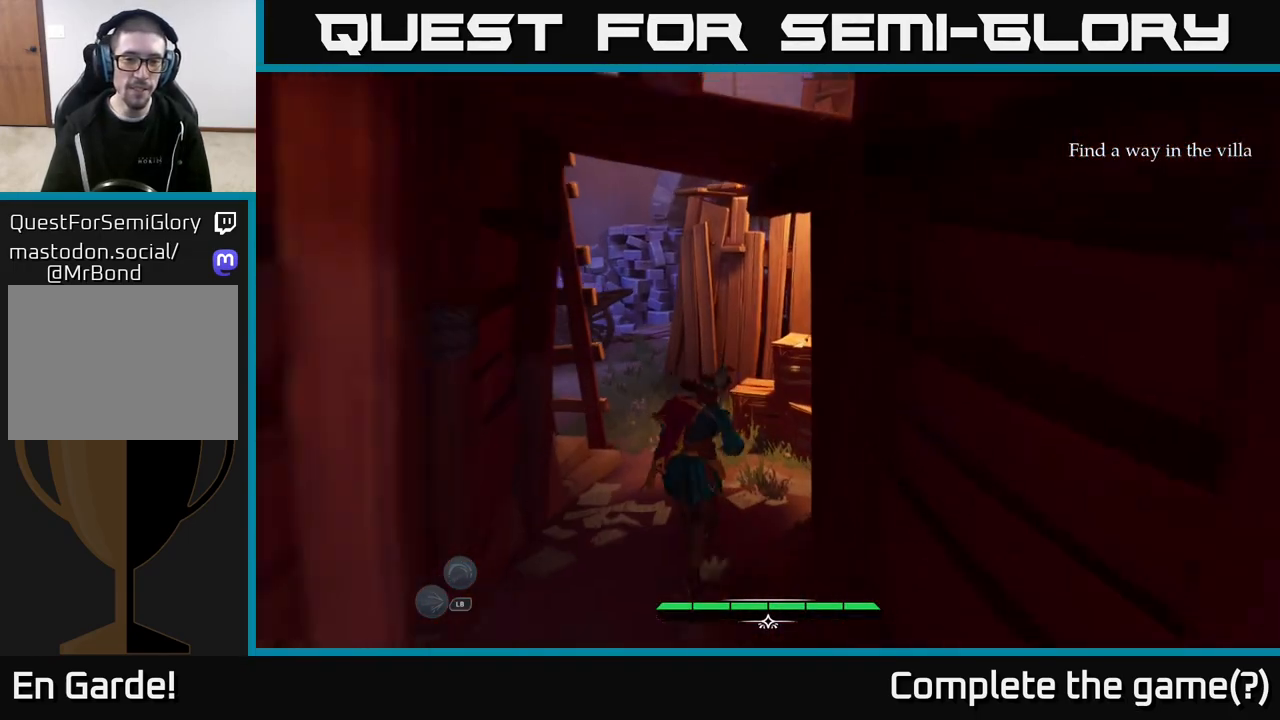
{"buttons": [], "left_stick": "up-left", "right_stick": "right", "events": [[17, "left_stick", "up-left"], [67, "right_stick", "right"], [317, "L2", "up"]]}